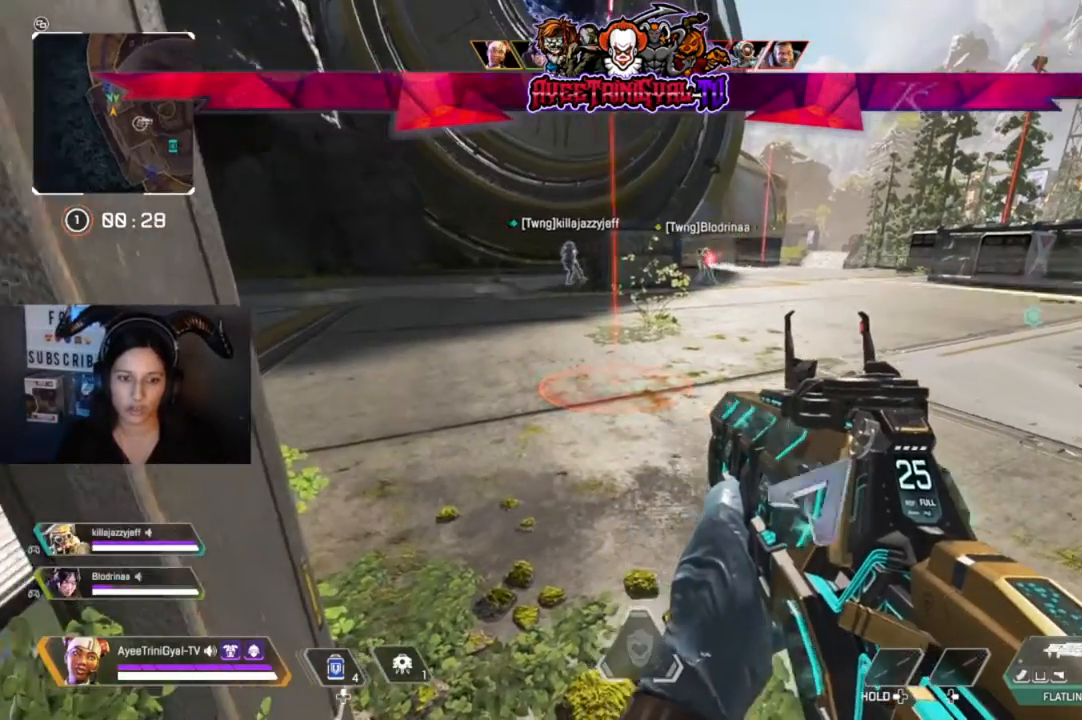
Gameplay with a controller (Xbox layout); each line is a JSON object with the inputs held at the frame after it (dt_ms = milliseconds from this image to that frame). "events" lists button and stick changes between this image and that frame as [ms after this image, input, new state], when the widget could be followed in between.
{"dt_ms": 500, "buttons": [], "left_stick": "center", "right_stick": "center", "events": [[233, "R3", "down"], [367, "R3", "up"], [400, "right_stick", "up-right"], [467, "right_stick", "center"]]}
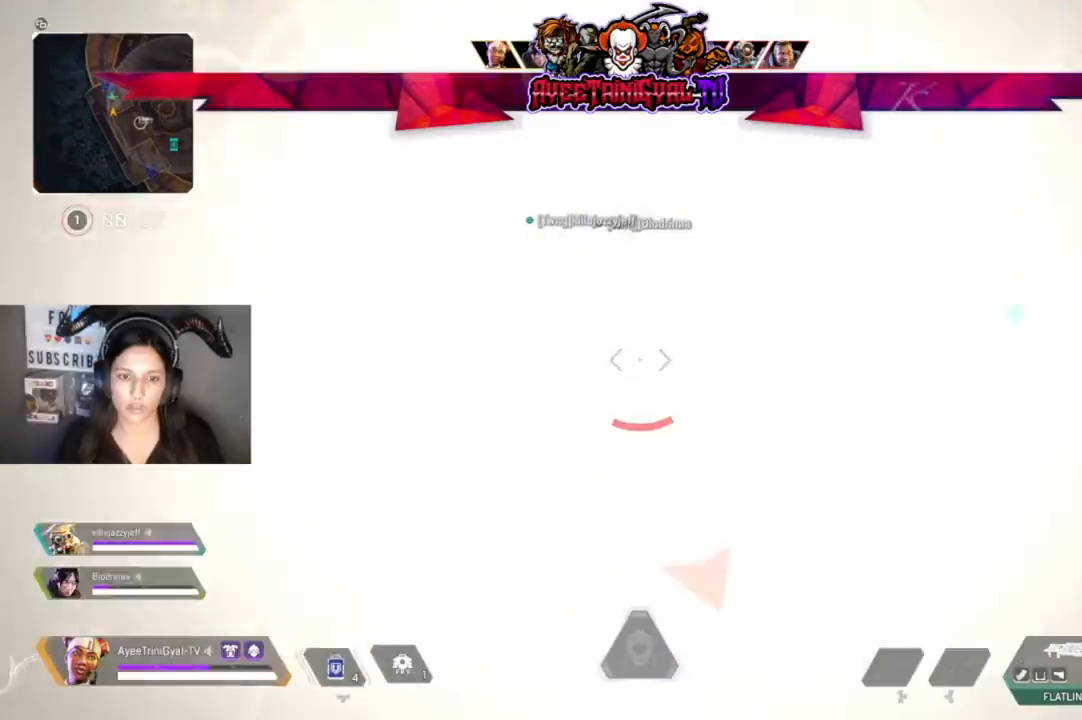
{"dt_ms": 500, "buttons": ["DPAD_UP"], "left_stick": "center", "right_stick": "center", "events": [[433, "DPAD_UP", "down"]]}
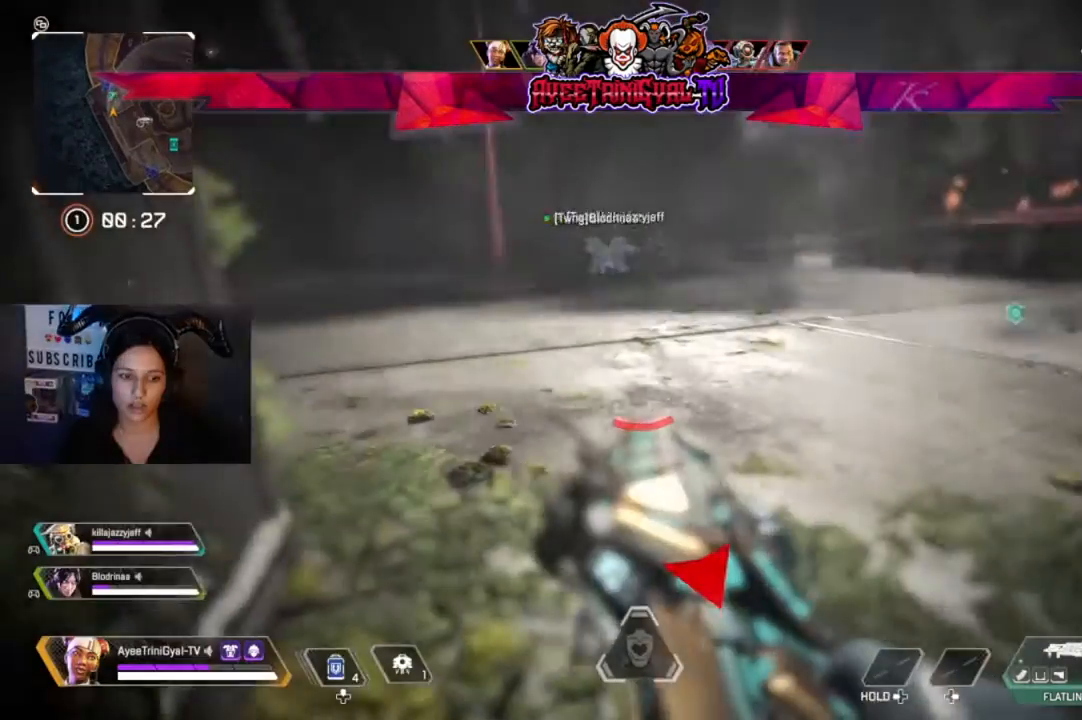
{"dt_ms": 500, "buttons": [], "left_stick": "center", "right_stick": "center", "events": [[67, "right_stick", "down"], [200, "DPAD_UP", "up"], [233, "right_stick", "center"], [300, "DPAD_UP", "down"], [367, "DPAD_UP", "up"]]}
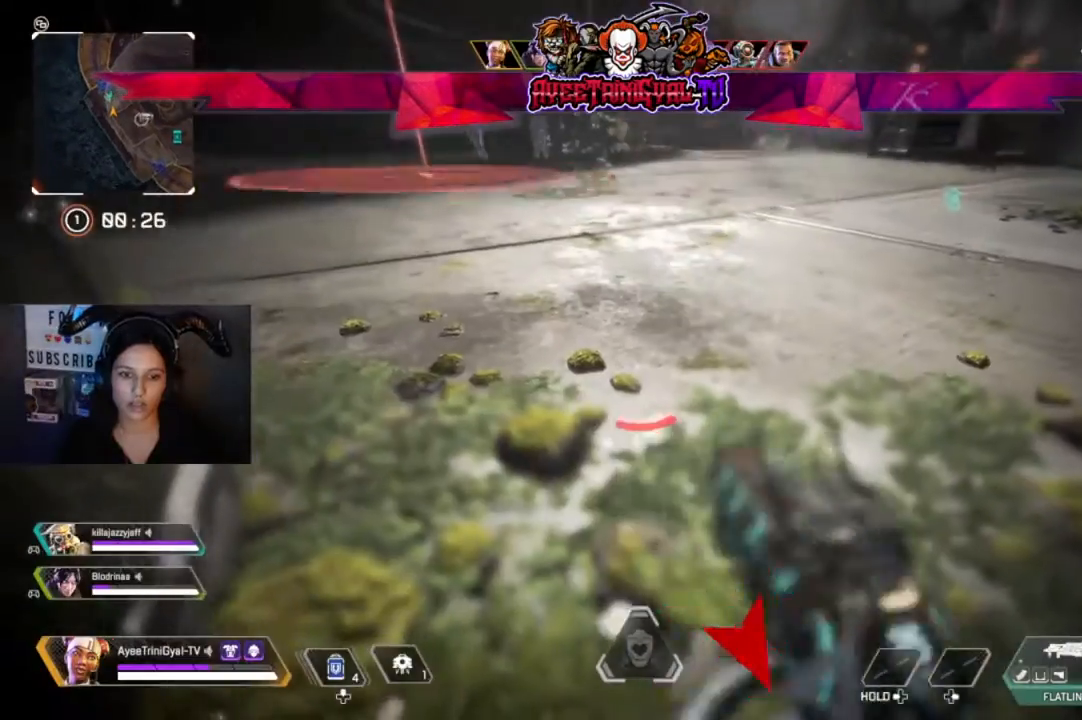
{"dt_ms": 500, "buttons": [], "left_stick": "center", "right_stick": "center", "events": [[233, "right_stick", "up-left"], [400, "right_stick", "center"]]}
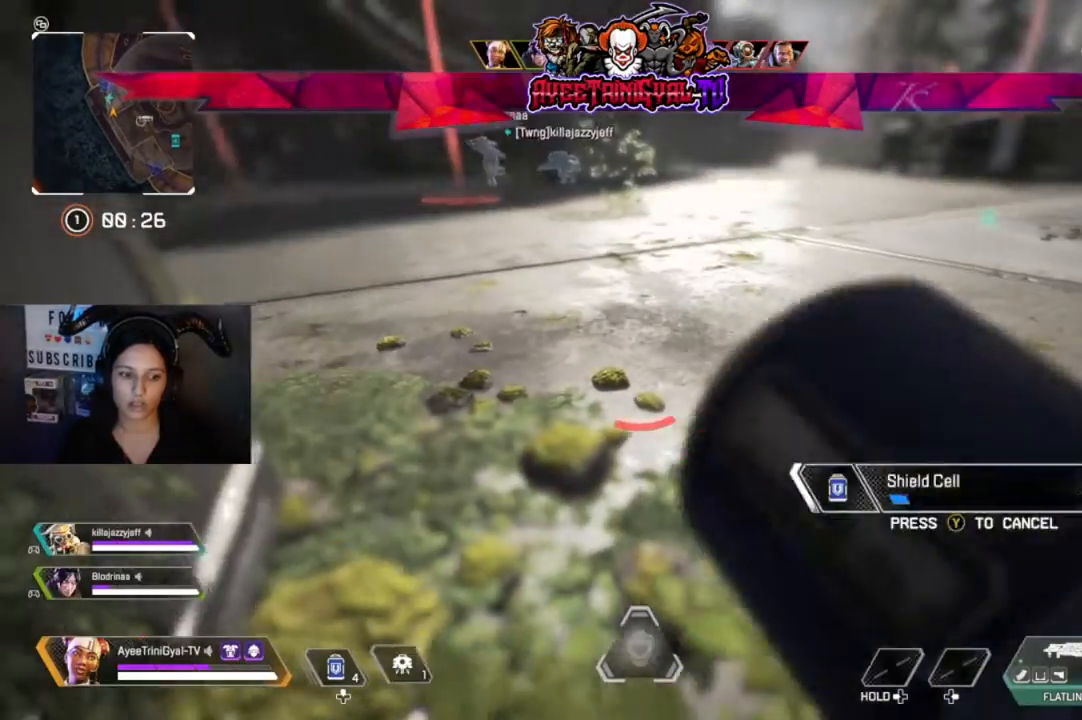
{"dt_ms": 500, "buttons": [], "left_stick": "center", "right_stick": "center", "events": []}
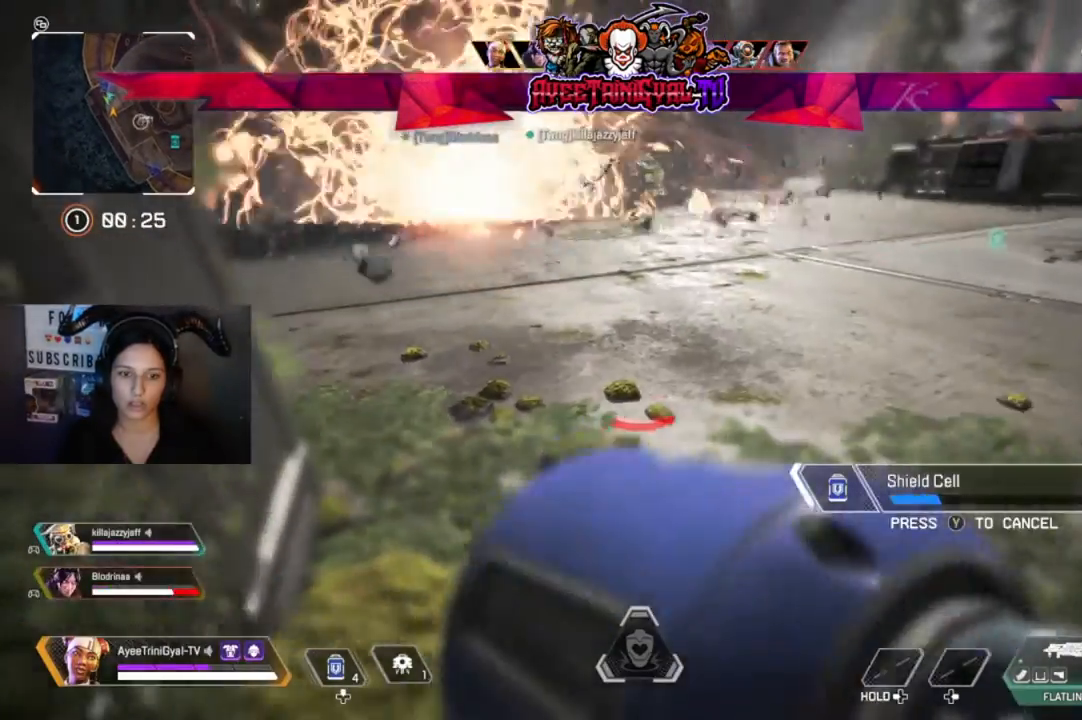
{"dt_ms": 500, "buttons": [], "left_stick": "center", "right_stick": "center", "events": []}
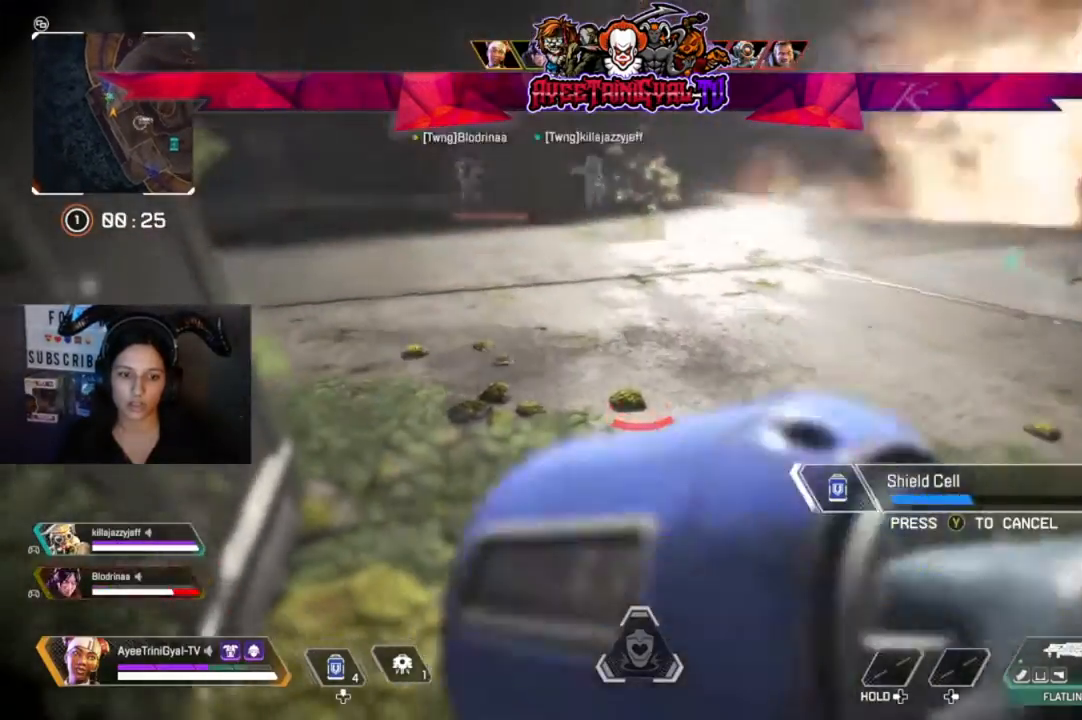
{"dt_ms": 500, "buttons": [], "left_stick": "center", "right_stick": "center", "events": []}
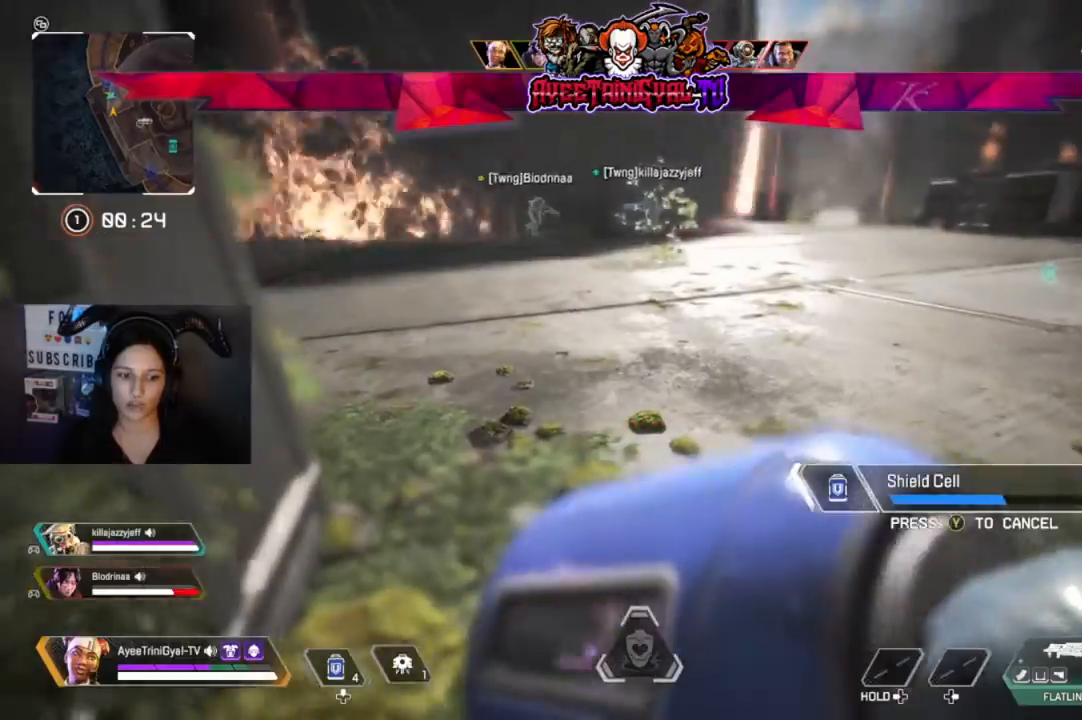
{"dt_ms": 500, "buttons": [], "left_stick": "center", "right_stick": "center", "events": []}
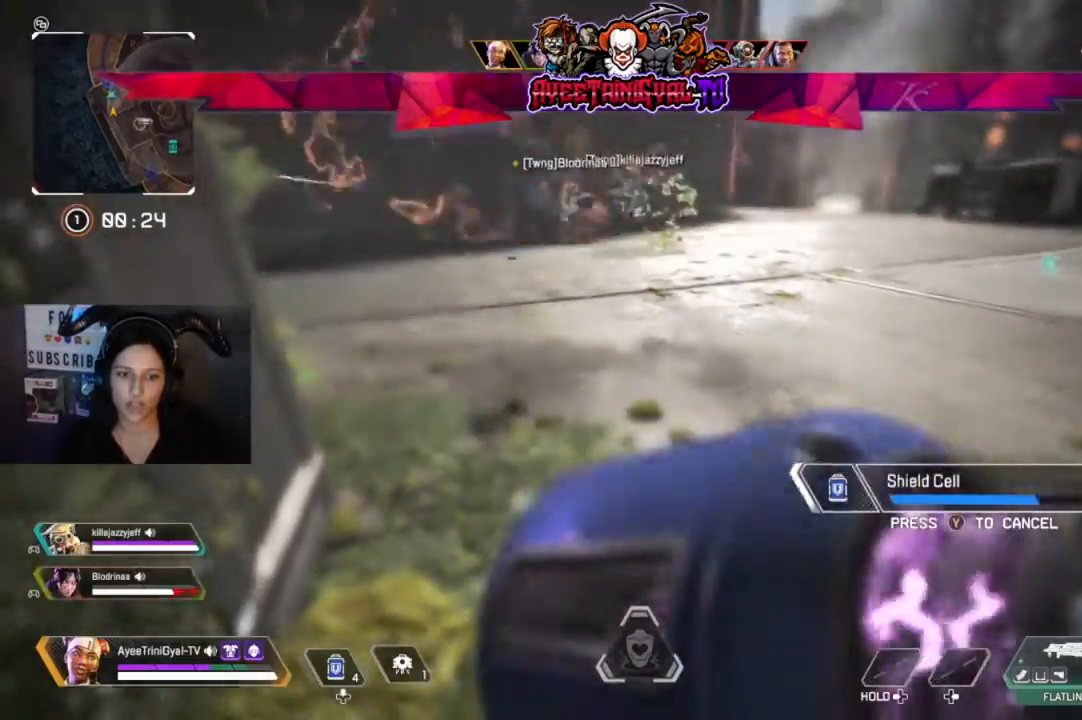
{"dt_ms": 500, "buttons": [], "left_stick": "center", "right_stick": "center", "events": []}
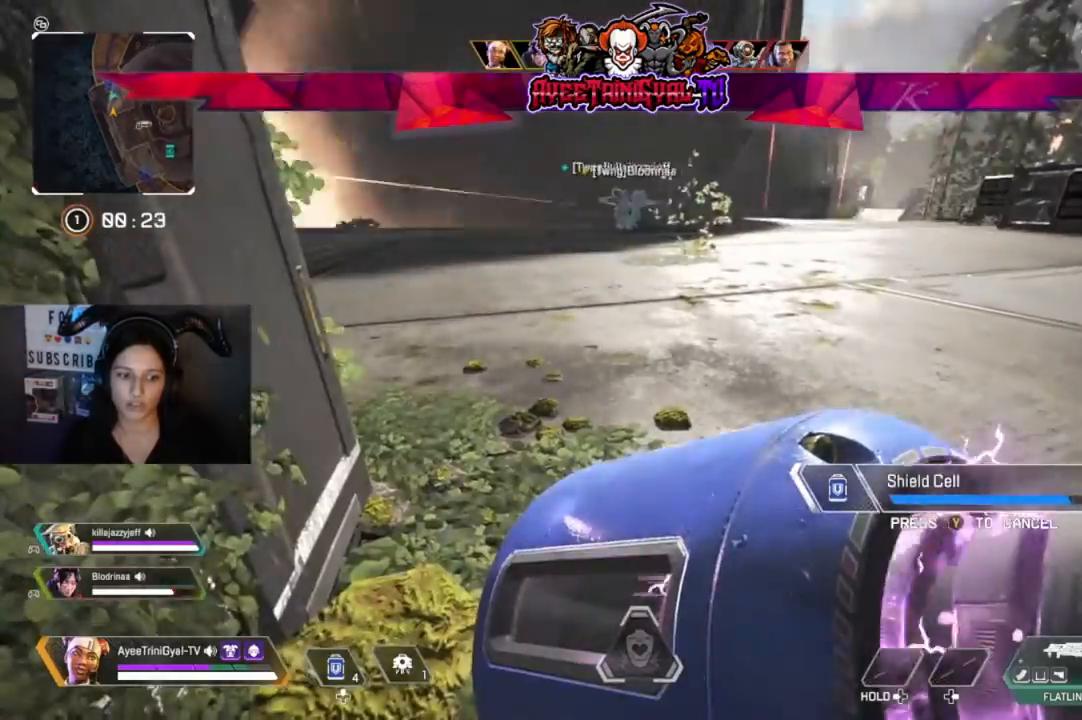
{"dt_ms": 500, "buttons": [], "left_stick": "center", "right_stick": "up-left", "events": [[233, "right_stick", "up-left"]]}
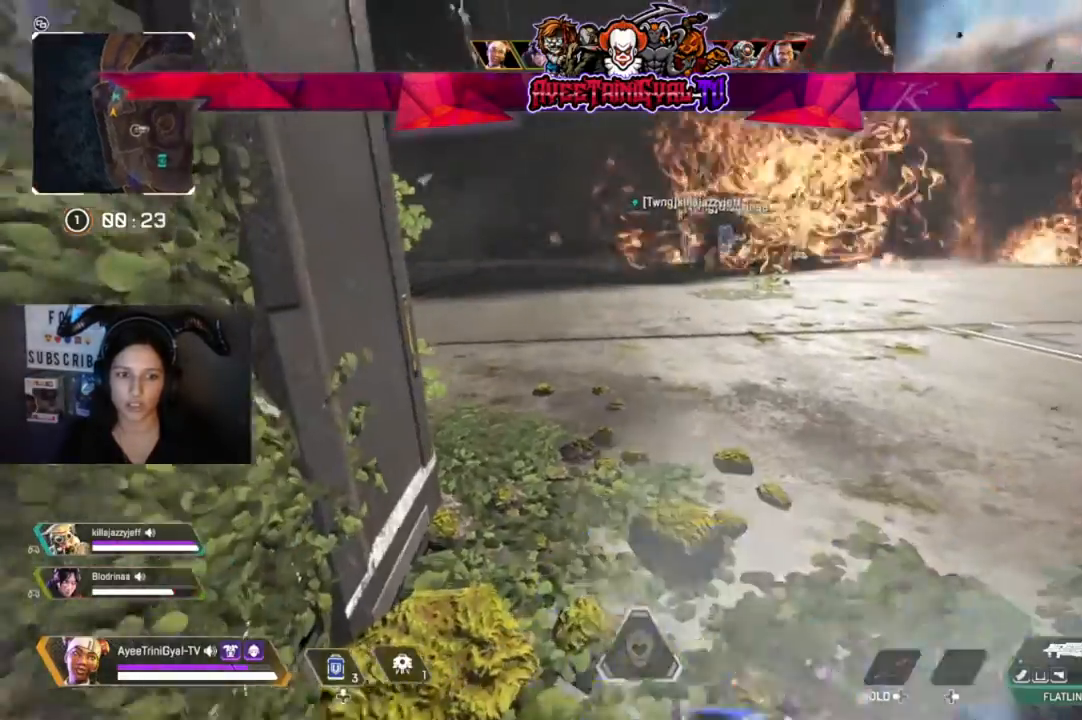
{"dt_ms": 500, "buttons": ["R3"], "left_stick": "up-right", "right_stick": "up-left", "events": [[500, "R3", "down"], [500, "left_stick", "up-right"]]}
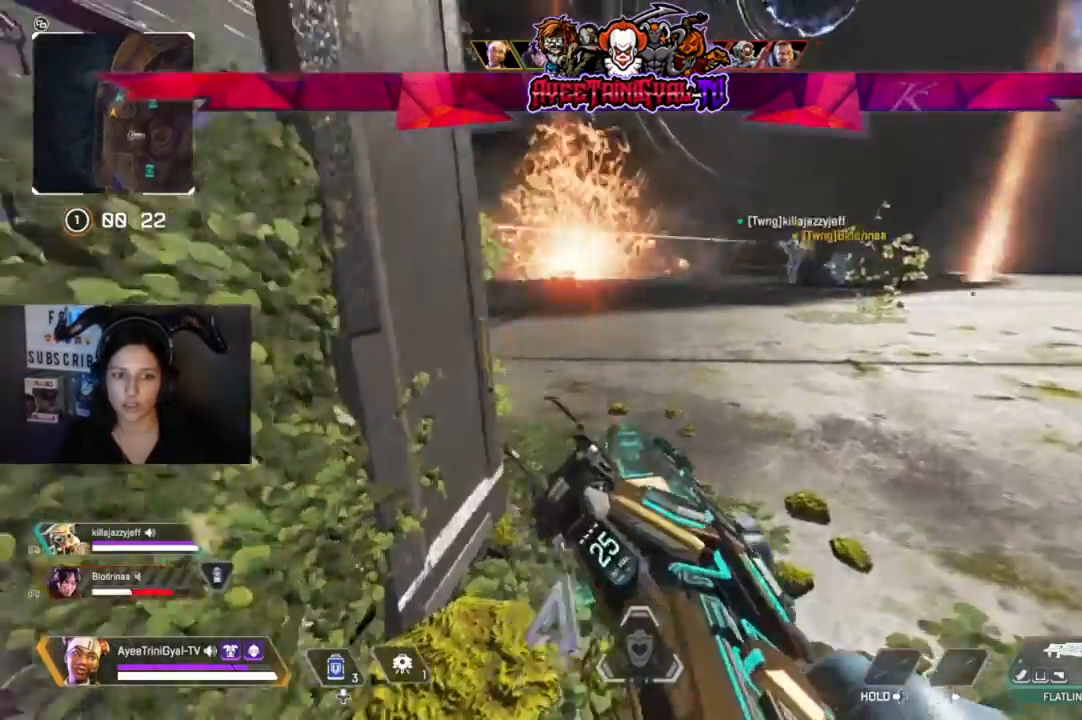
{"dt_ms": 500, "buttons": [], "left_stick": "center", "right_stick": "center", "events": [[100, "R3", "up"], [200, "left_stick", "center"], [333, "right_stick", "center"]]}
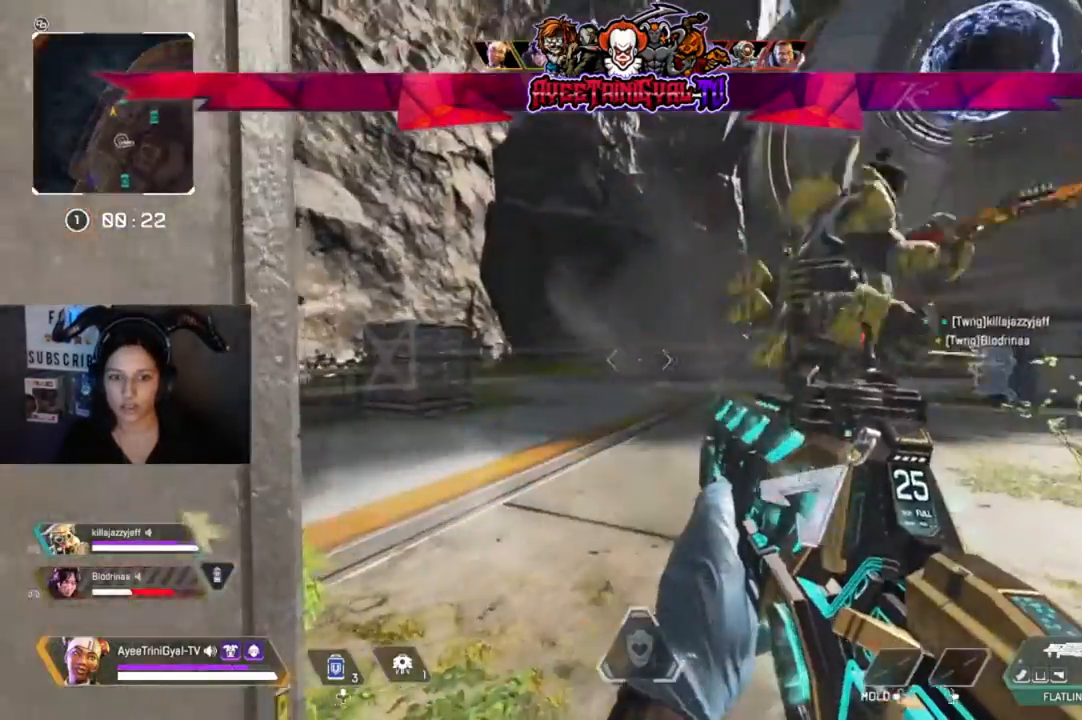
{"dt_ms": 500, "buttons": ["R2"], "left_stick": "down-right", "right_stick": "down-right", "events": [[67, "left_stick", "right"], [67, "right_stick", "right"], [267, "R2", "down"], [267, "left_stick", "down-right"], [433, "right_stick", "down-right"]]}
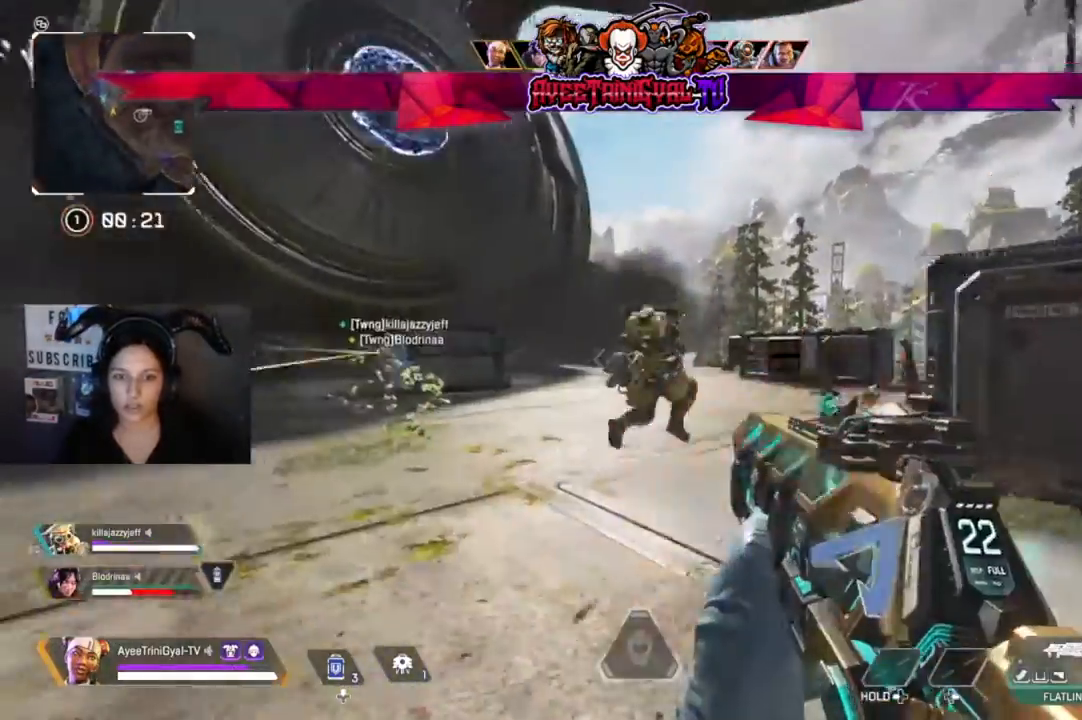
{"dt_ms": 500, "buttons": ["L2", "R2"], "left_stick": "down-left", "right_stick": "down-right", "events": [[133, "left_stick", "center"], [233, "L2", "down"], [233, "left_stick", "up"], [400, "left_stick", "right"], [500, "left_stick", "down-left"]]}
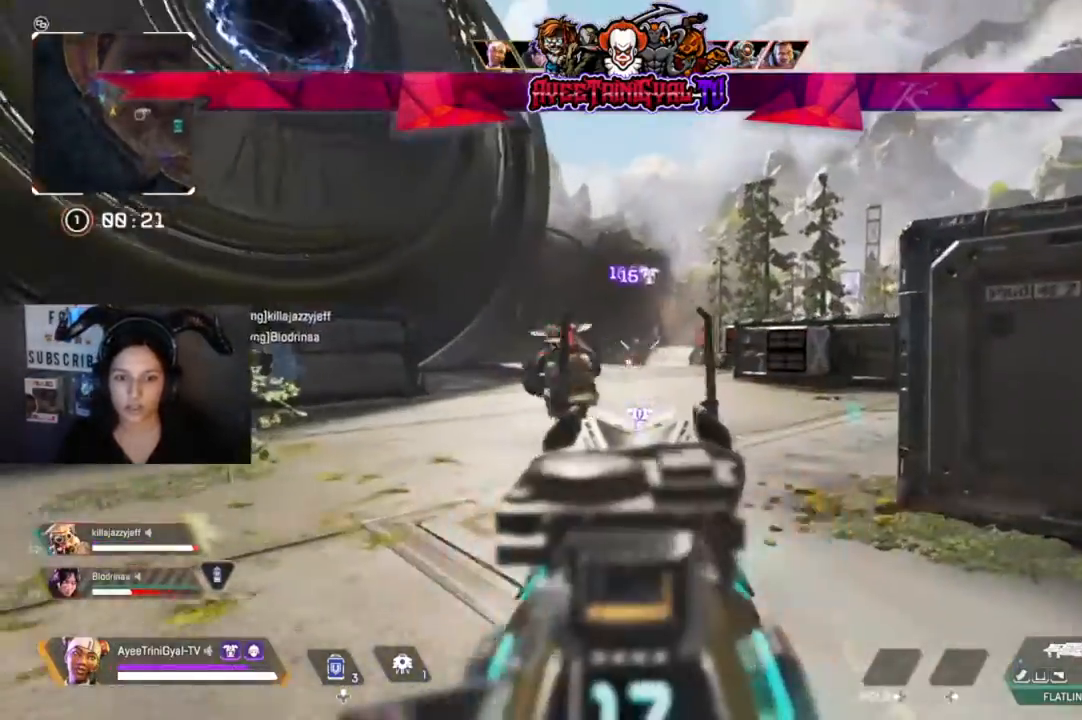
{"dt_ms": 500, "buttons": ["L2", "R2"], "left_stick": "down-left", "right_stick": "left", "events": [[33, "right_stick", "left"]]}
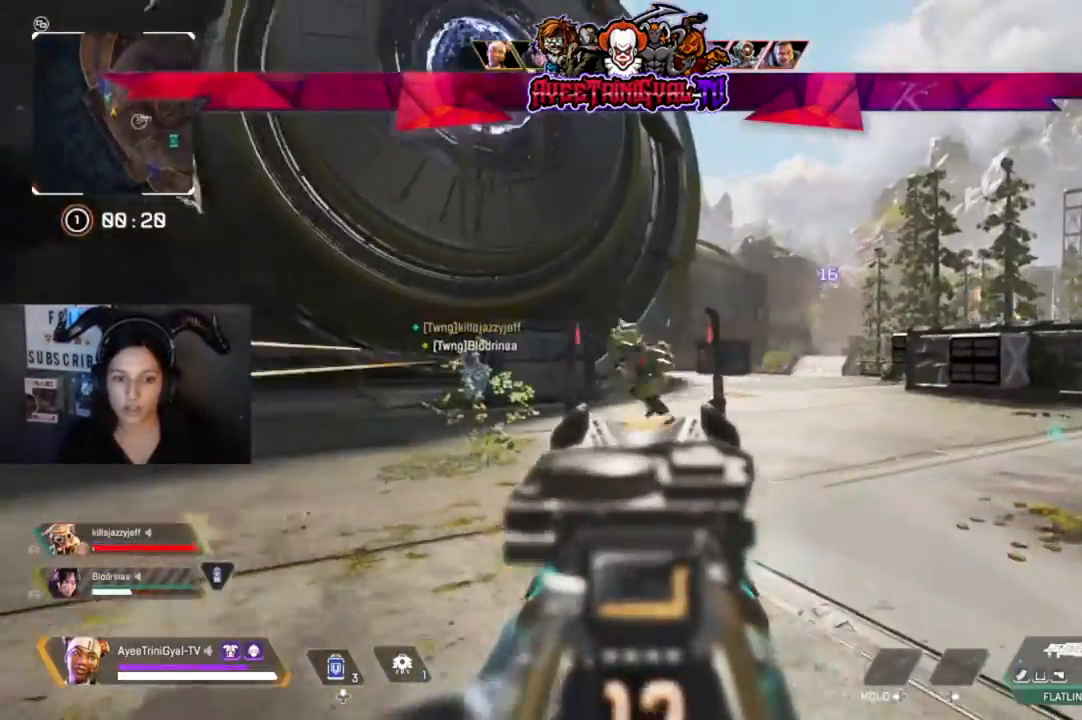
{"dt_ms": 1000, "buttons": ["L2", "R2"], "left_stick": "down-right", "right_stick": "down-left"}
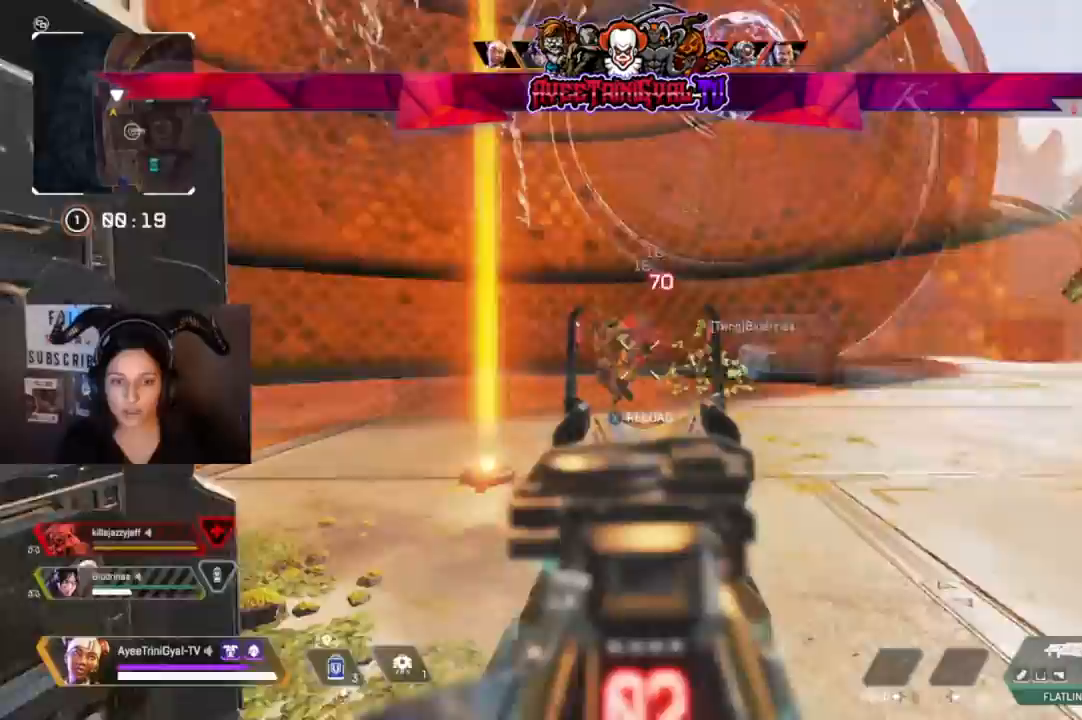
{"dt_ms": 500, "buttons": ["L2", "R2"], "left_stick": "down-right", "right_stick": "down-left", "events": [[33, "right_stick", "left"], [67, "left_stick", "down-left"], [167, "right_stick", "up-left"], [333, "left_stick", "down"], [367, "right_stick", "down-left"], [500, "left_stick", "down-right"]]}
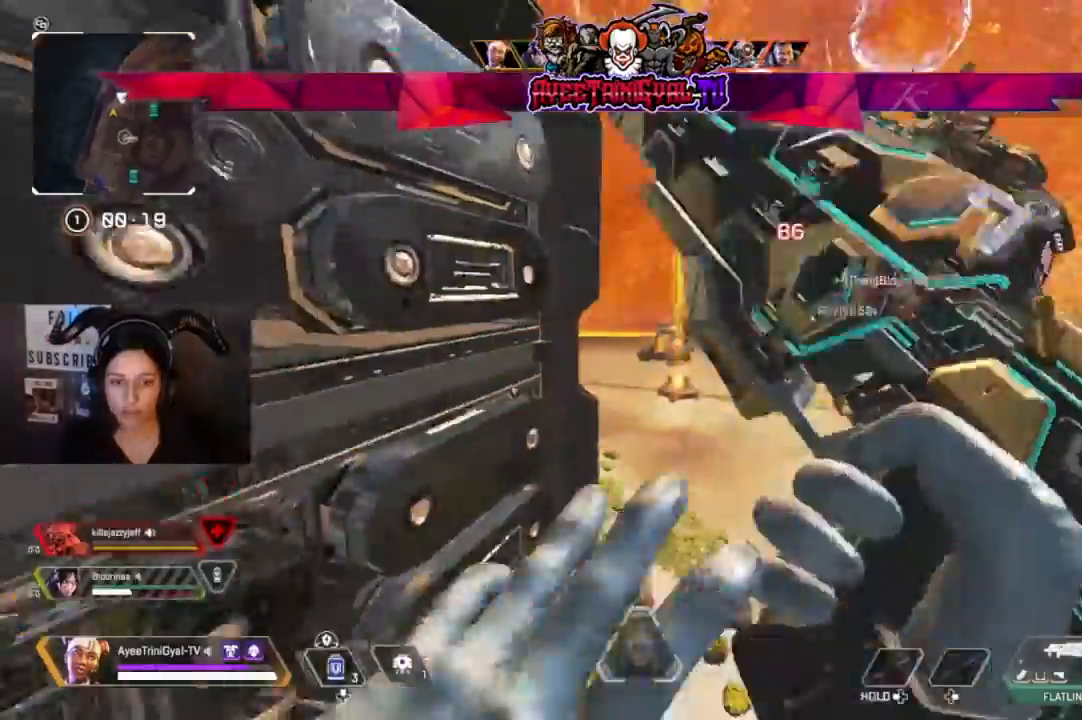
{"dt_ms": 500, "buttons": [], "left_stick": "left", "right_stick": "center", "events": [[33, "left_stick", "right"], [33, "right_stick", "center"], [67, "L2", "up"], [67, "R2", "up"], [167, "left_stick", "left"]]}
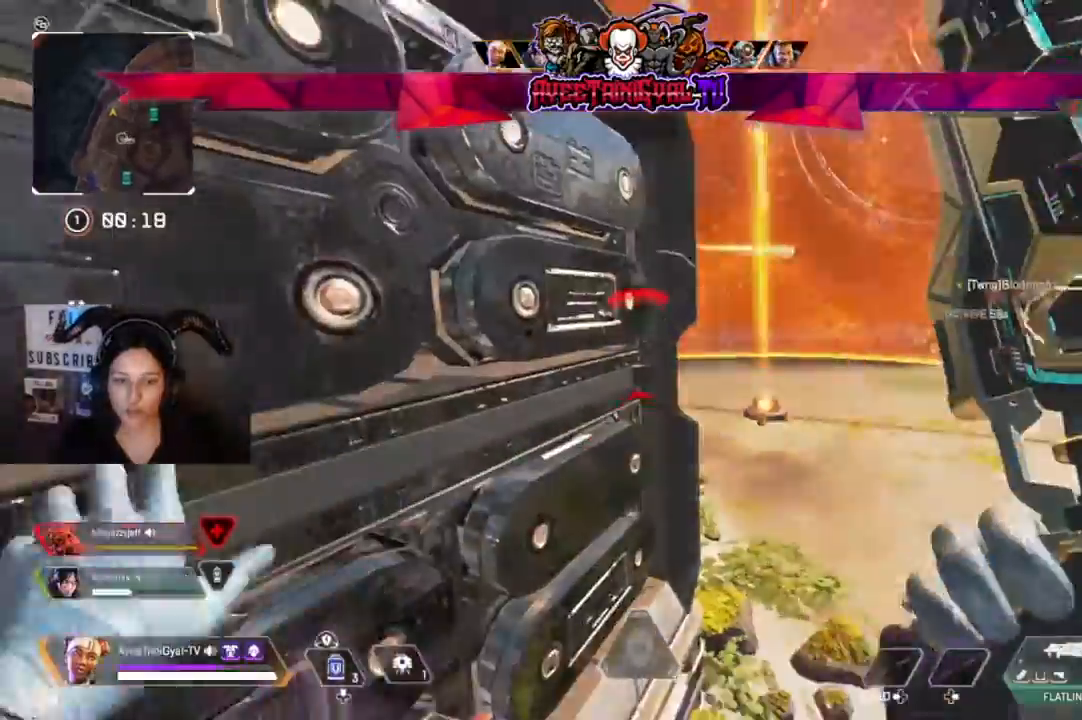
{"dt_ms": 500, "buttons": [], "left_stick": "center", "right_stick": "center", "events": [[200, "left_stick", "center"]]}
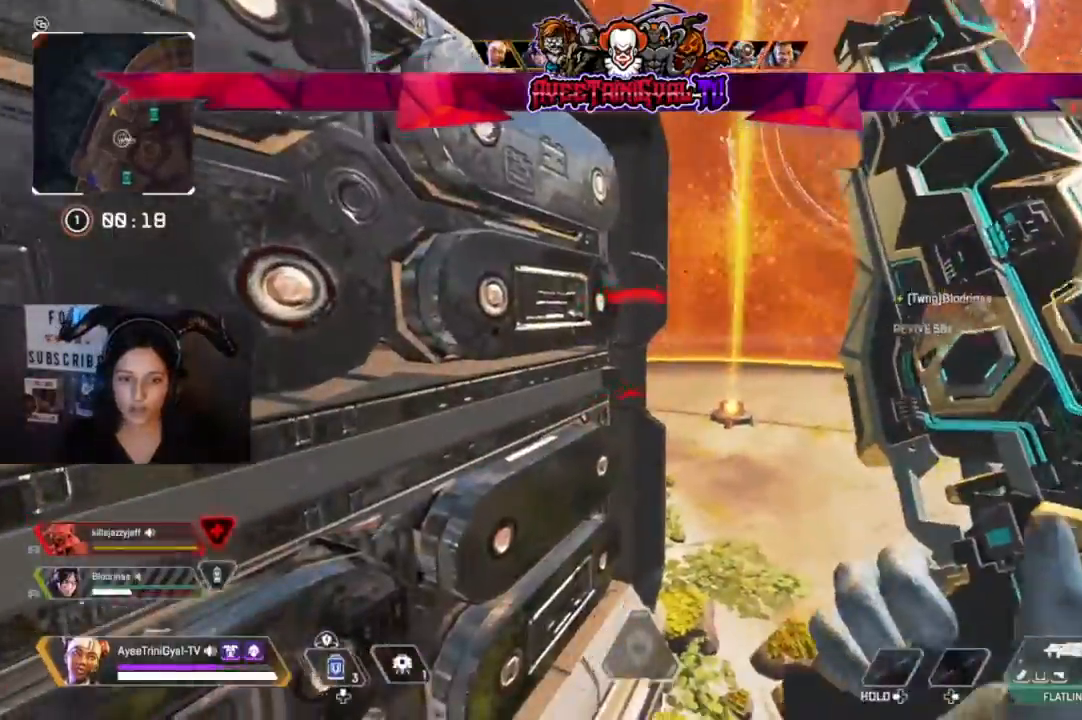
{"dt_ms": 500, "buttons": [], "left_stick": "center", "right_stick": "center", "events": []}
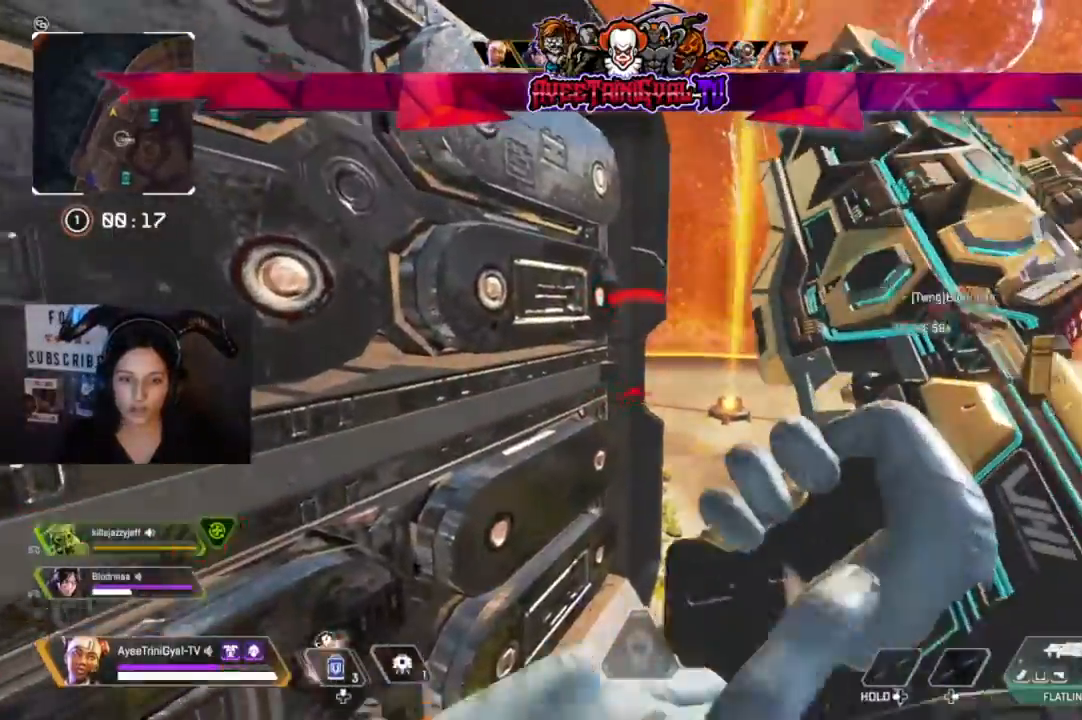
{"dt_ms": 500, "buttons": [], "left_stick": "up-right", "right_stick": "left", "events": [[267, "left_stick", "up-right"], [300, "right_stick", "down-left"], [367, "right_stick", "left"]]}
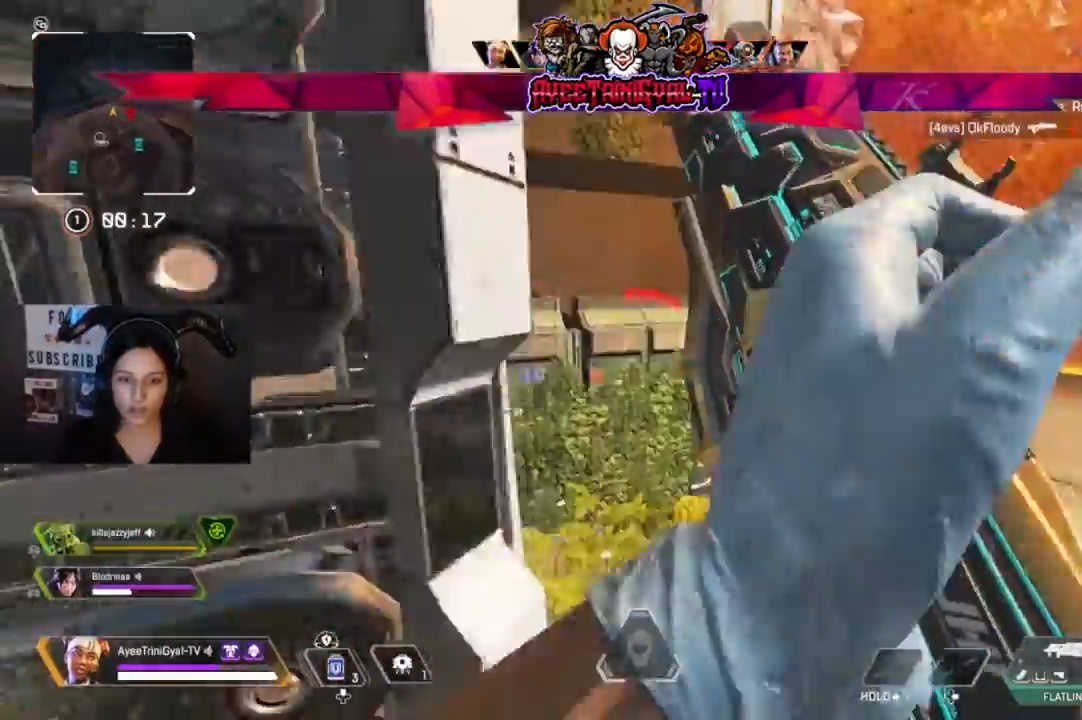
{"dt_ms": 500, "buttons": [], "left_stick": "up-right", "right_stick": "center", "events": [[133, "right_stick", "center"]]}
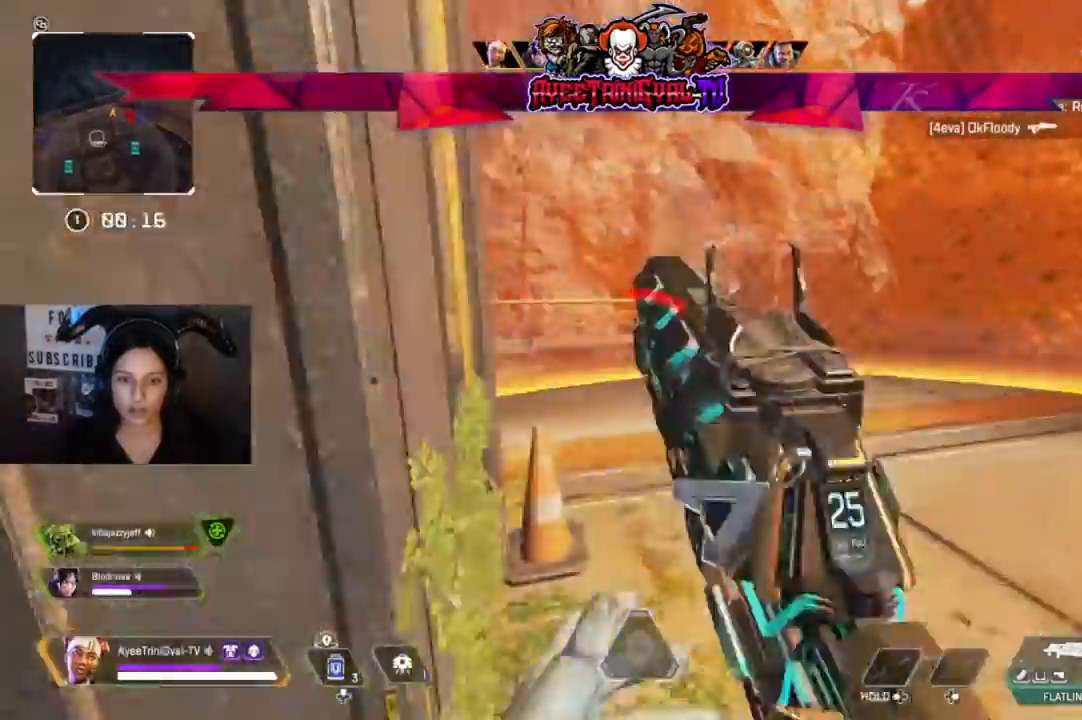
{"dt_ms": 500, "buttons": [], "left_stick": "up-right", "right_stick": "left", "events": [[100, "right_stick", "left"]]}